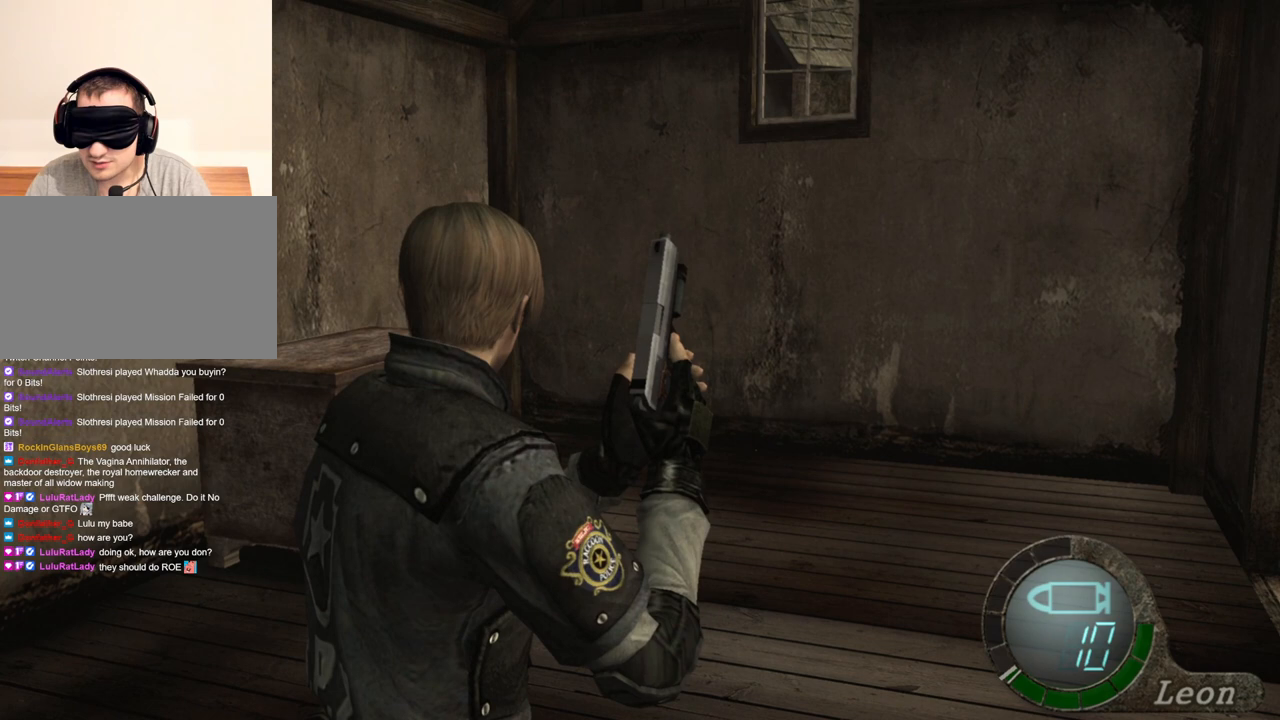
Gameplay with keyboard and mouse; each line is a JSON object with the keys and mouse buttons held at the frame after it. "events" lists presses ("down") and releases ("up") of "1", "2", "3", "4", "5", "a", "alt", "b", "c", "ctrl", "d", "e", "f", "g", "q", "r", "s", "shift", "space", "t", "tab", "tilde", "v", "w", "x", "z", "mouse_left", "mouse_wheel", "mouse_right", "mouse_mb4" and "mouse_mb5" between this image and that frame as [ms after this image, input, new state], when the widget could be followed in between. "mouse_left", "mouse_wheel", "mouse_right", "mouse_mb4", "mouse_mb5" = the "left", "wheel", "right", "mb4", "mb5" buttons of the "mouse" list. No other keys are recorded. "wheel" means that the mouse wheel is clicked or scrolled. Mouse movement is not recorded.
{"keys": [], "mouse": [], "events": [[334, "d", "down"], [434, "d", "up"]]}
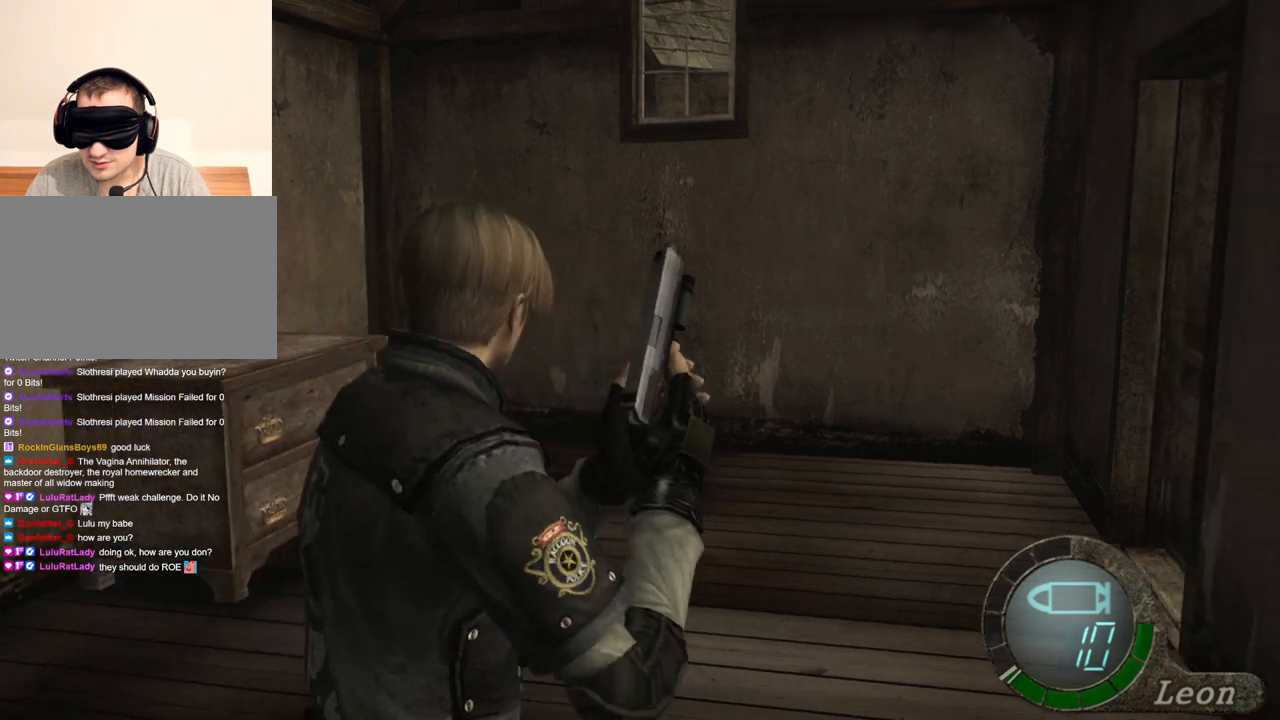
{"keys": [], "mouse": [], "events": [[34, "d", "down"], [134, "d", "up"], [167, "d", "down"], [267, "d", "up"], [300, "d", "down"], [400, "d", "up"]]}
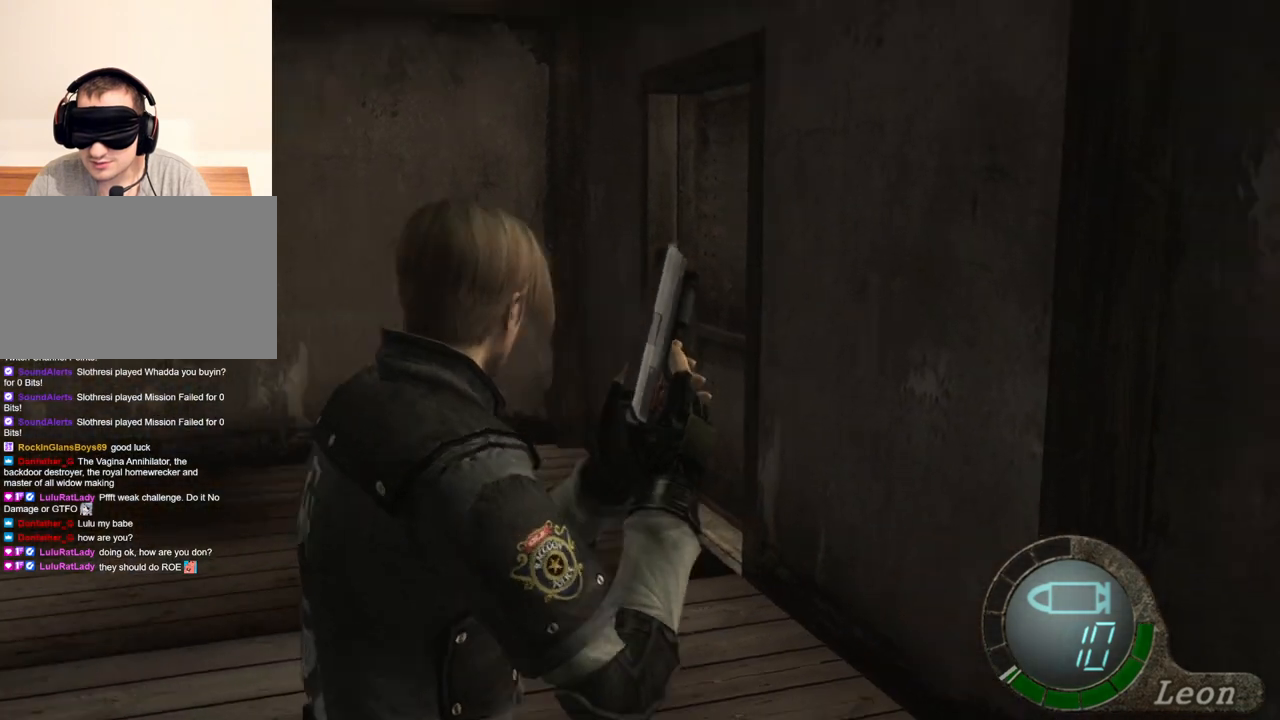
{"keys": [], "mouse": [], "events": []}
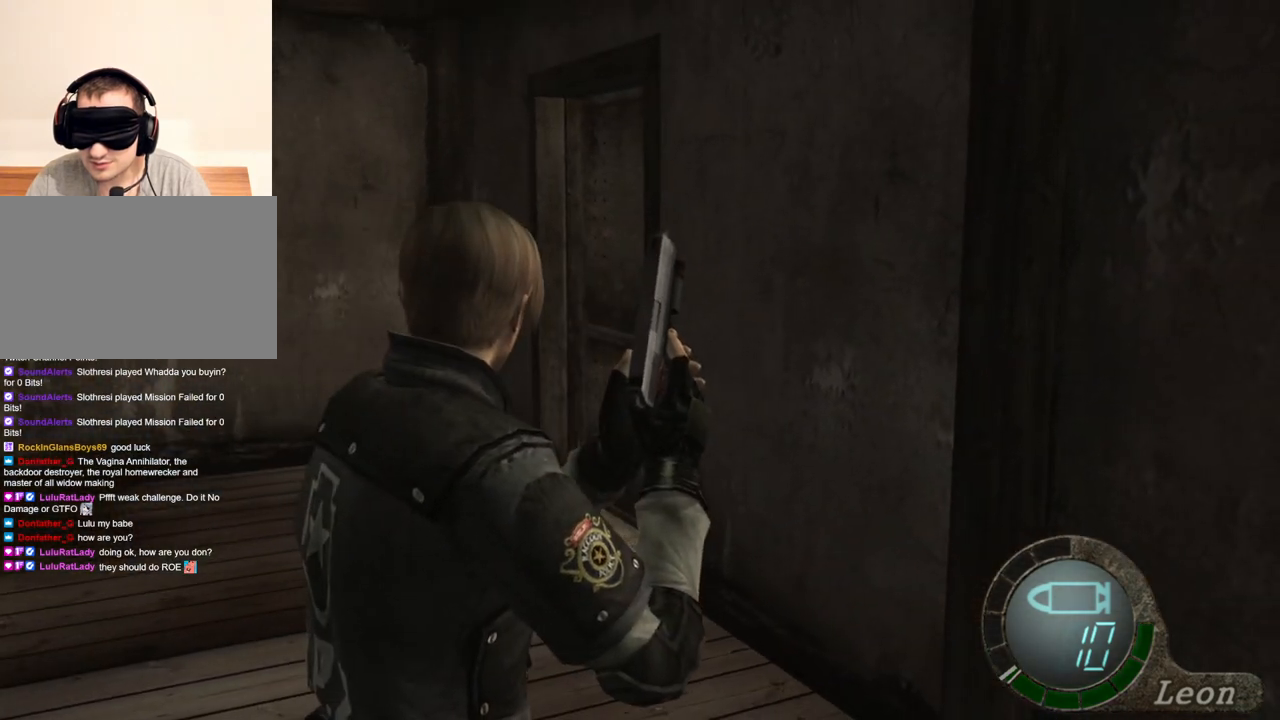
{"keys": [], "mouse": [], "events": []}
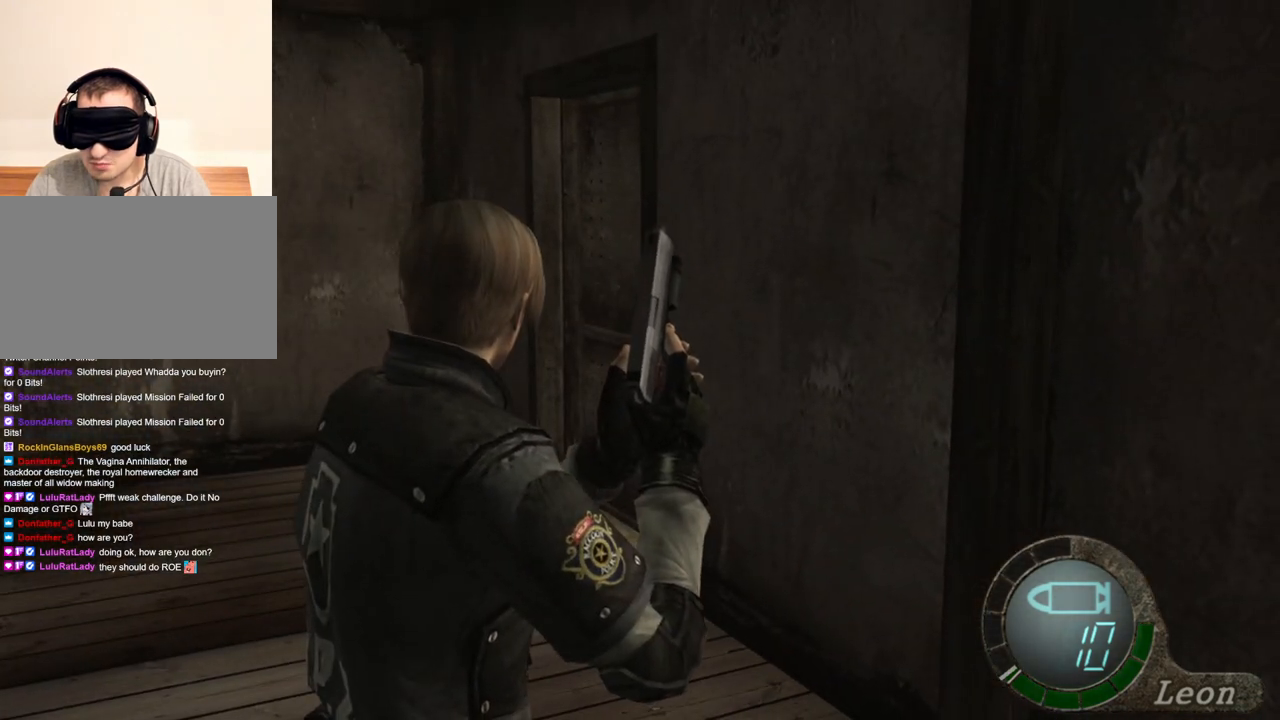
{"keys": [], "mouse": [], "events": []}
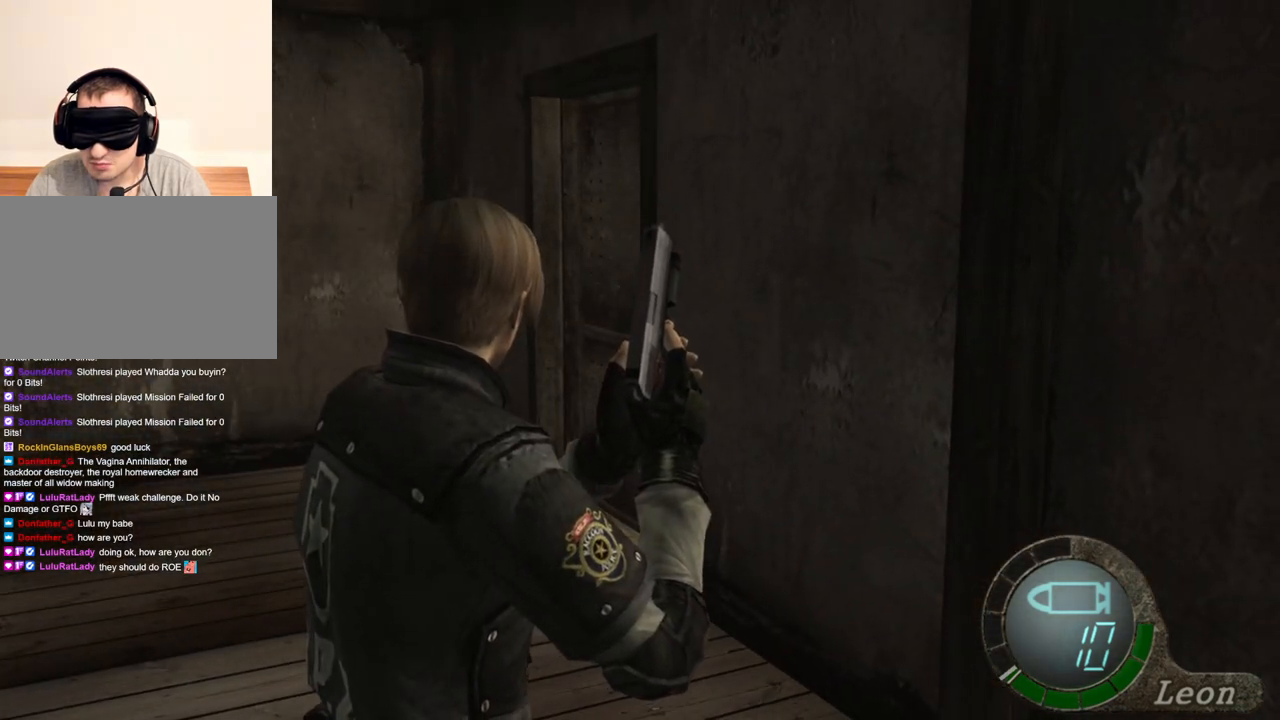
{"keys": ["w"], "mouse": [], "events": [[234, "w", "down"]]}
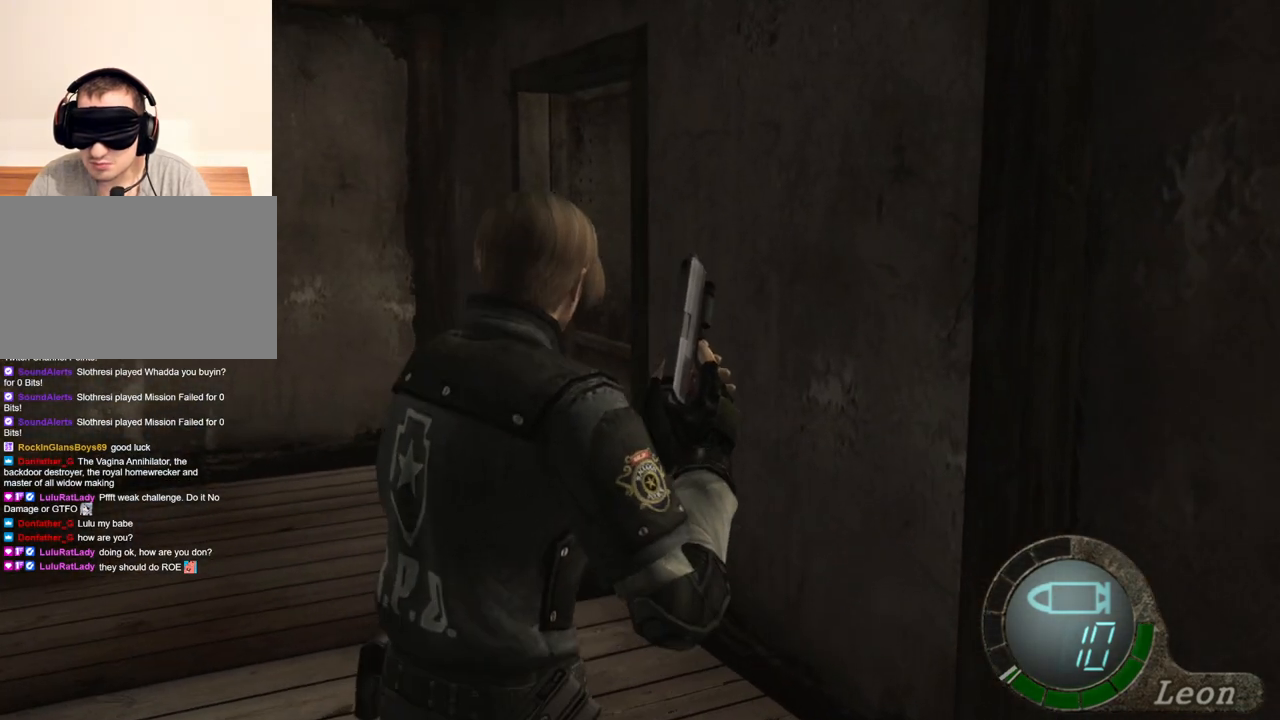
{"keys": ["w"], "mouse": [], "events": []}
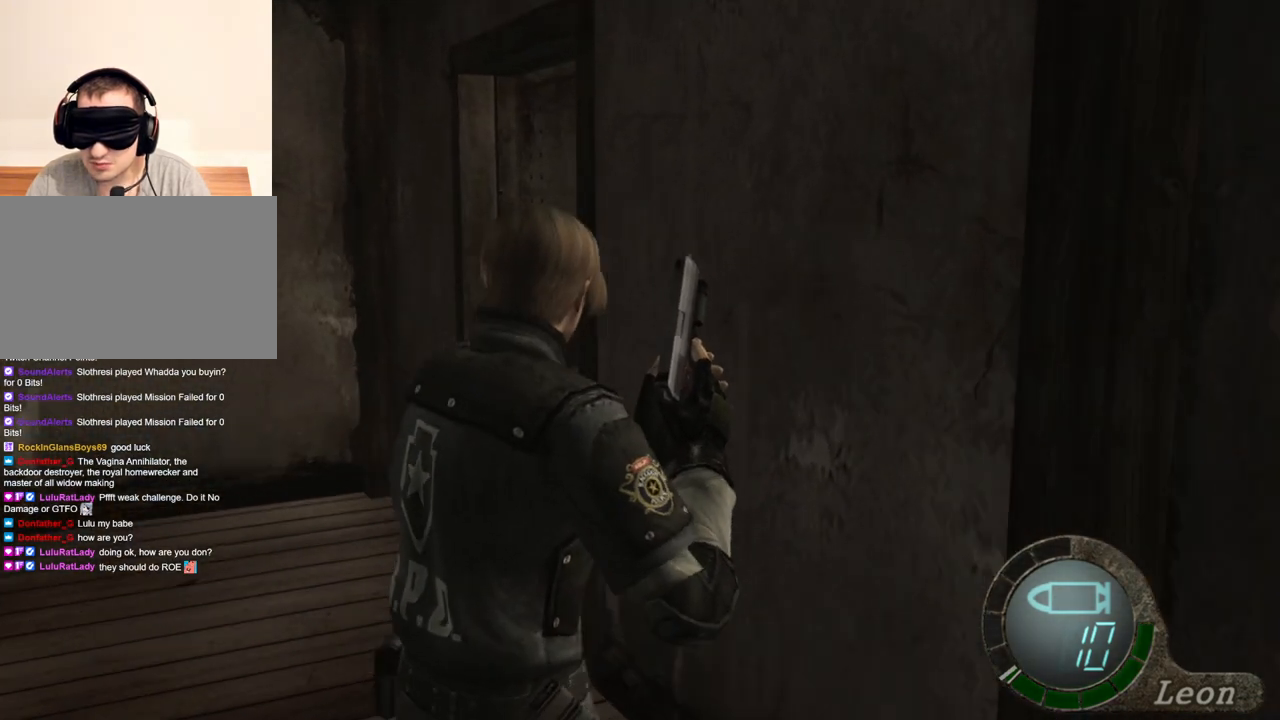
{"keys": ["w"], "mouse": [], "events": []}
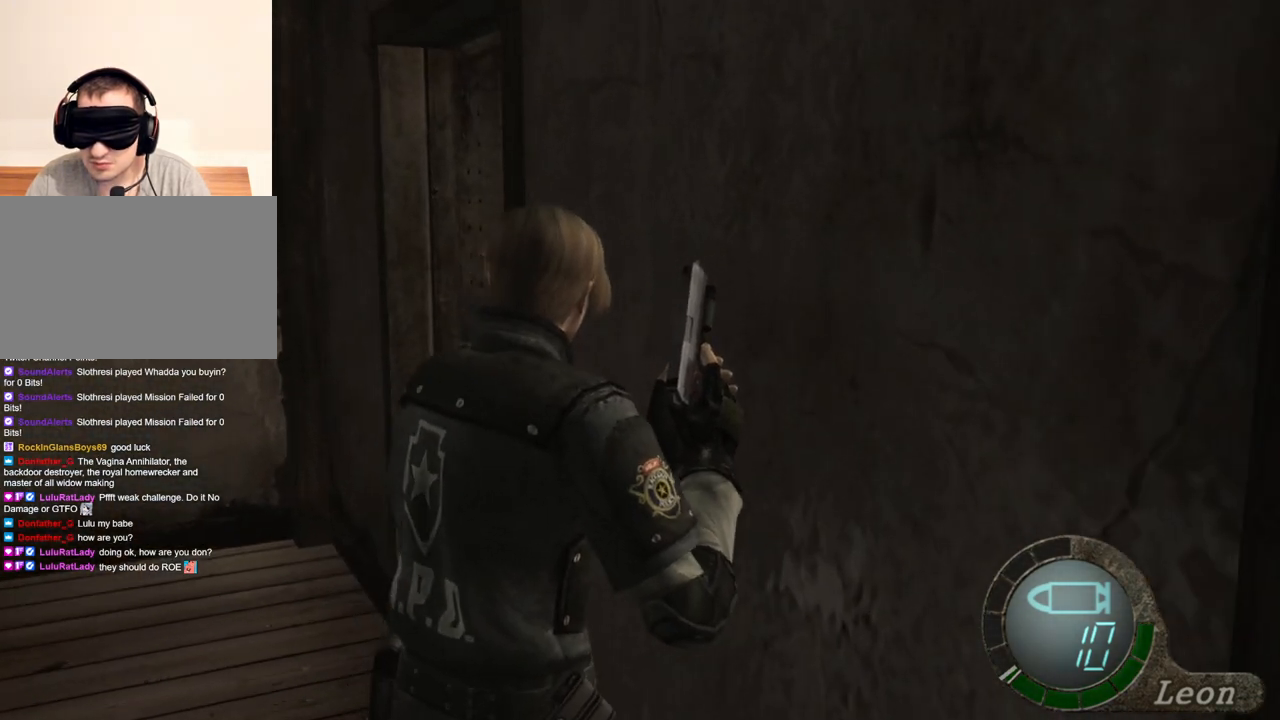
{"keys": ["w"], "mouse": [], "events": []}
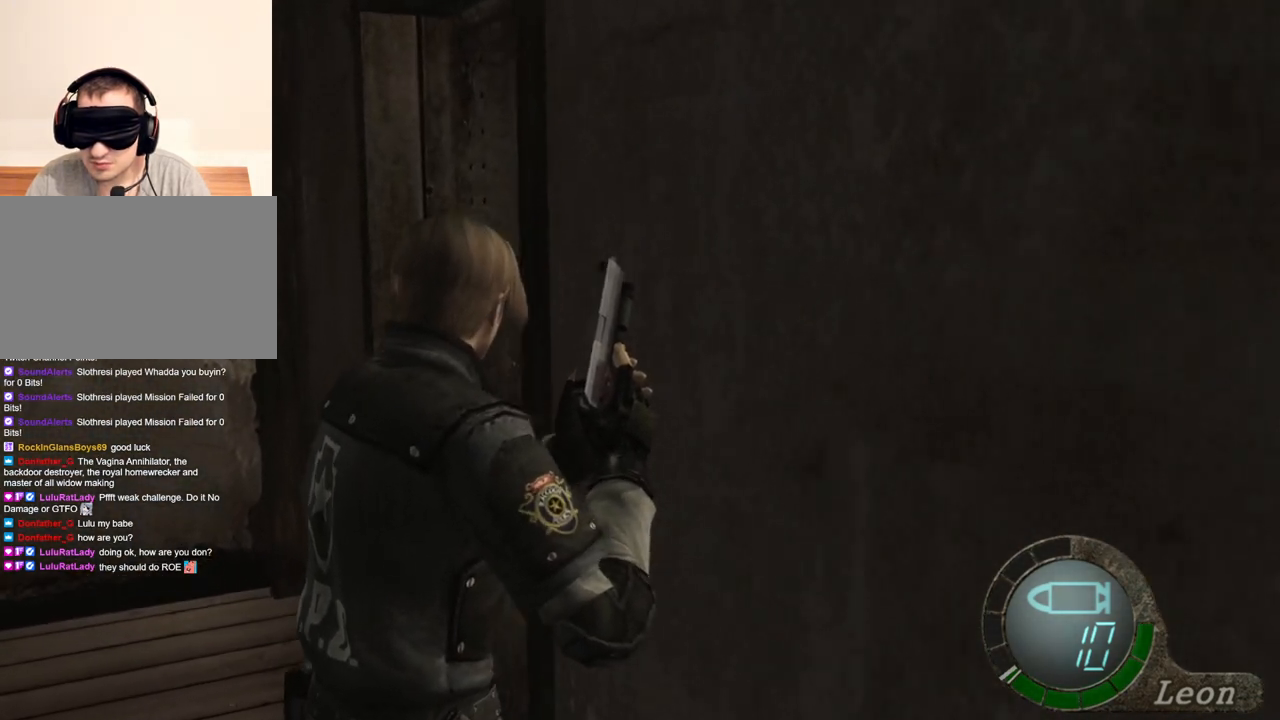
{"keys": ["e", "w"], "mouse": [], "events": [[67, "e", "down"], [200, "e", "up"], [267, "e", "down"], [467, "e", "up"], [500, "e", "down"]]}
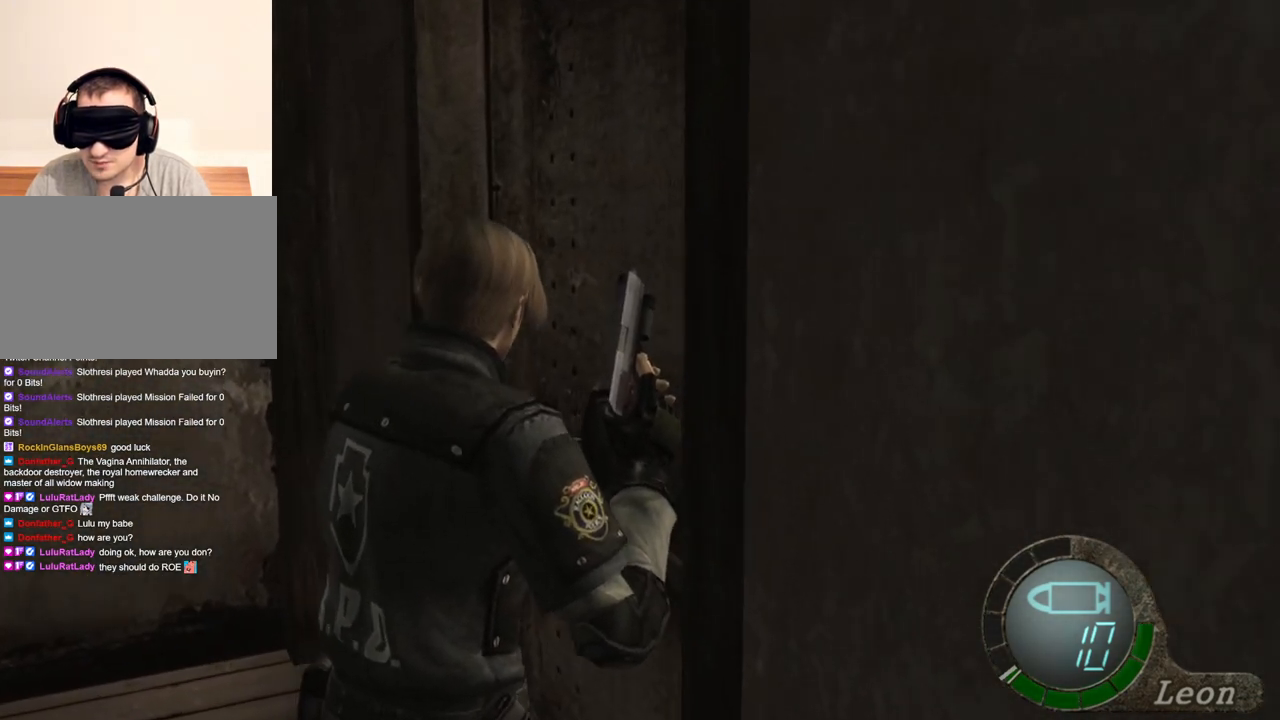
{"keys": ["e", "w"], "mouse": [], "events": [[100, "e", "up"], [134, "e", "down"], [334, "e", "up"], [367, "e", "down"], [467, "e", "up"], [500, "e", "down"]]}
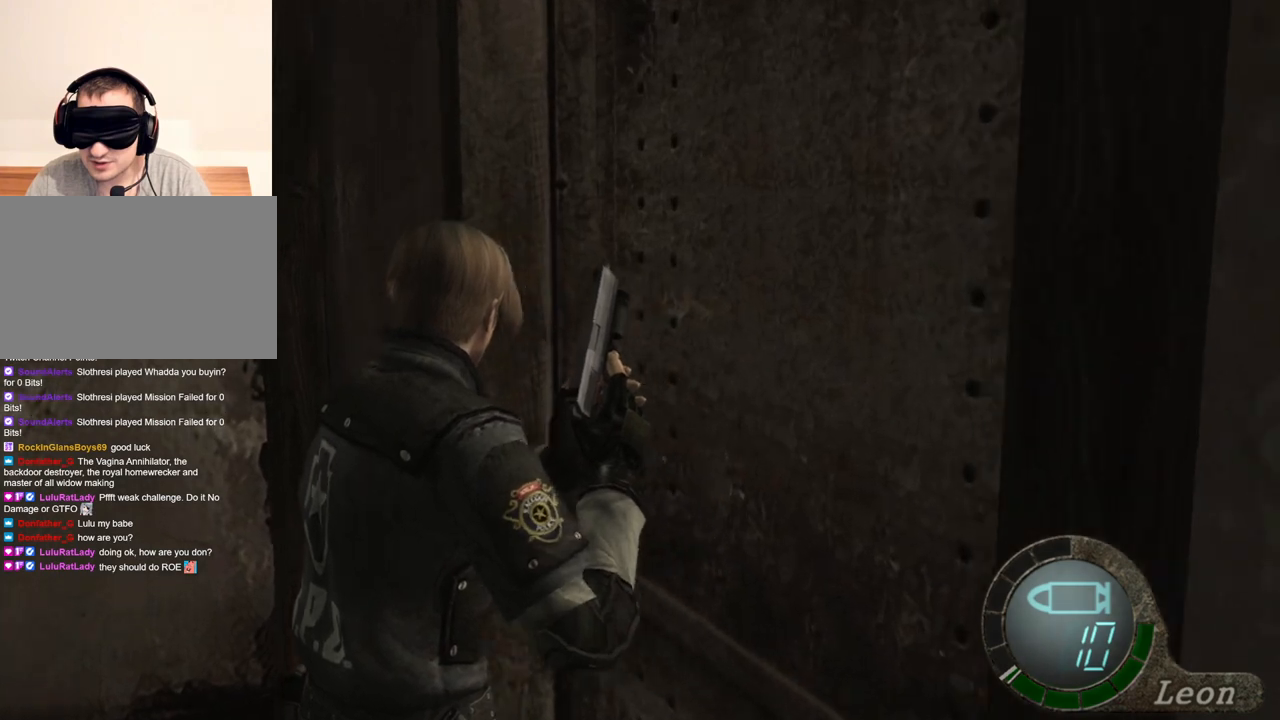
{"keys": ["w"], "mouse": [], "events": [[100, "e", "up"], [167, "e", "down"], [234, "e", "up"], [300, "e", "down"], [334, "e", "up"], [434, "e", "down"], [500, "e", "up"]]}
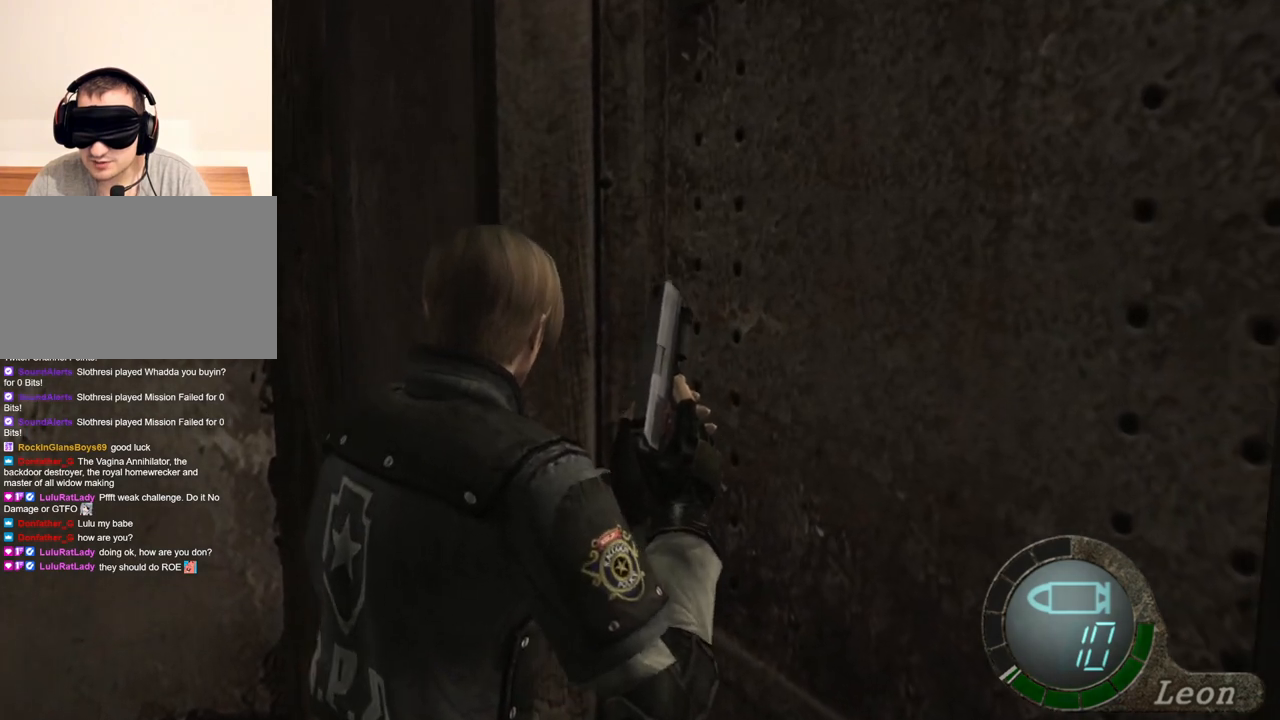
{"keys": [], "mouse": [], "events": [[34, "e", "down"], [134, "e", "up"], [167, "e", "down"], [267, "e", "up"], [300, "e", "down"], [400, "e", "up"], [434, "e", "down"], [500, "e", "up"], [500, "w", "up"]]}
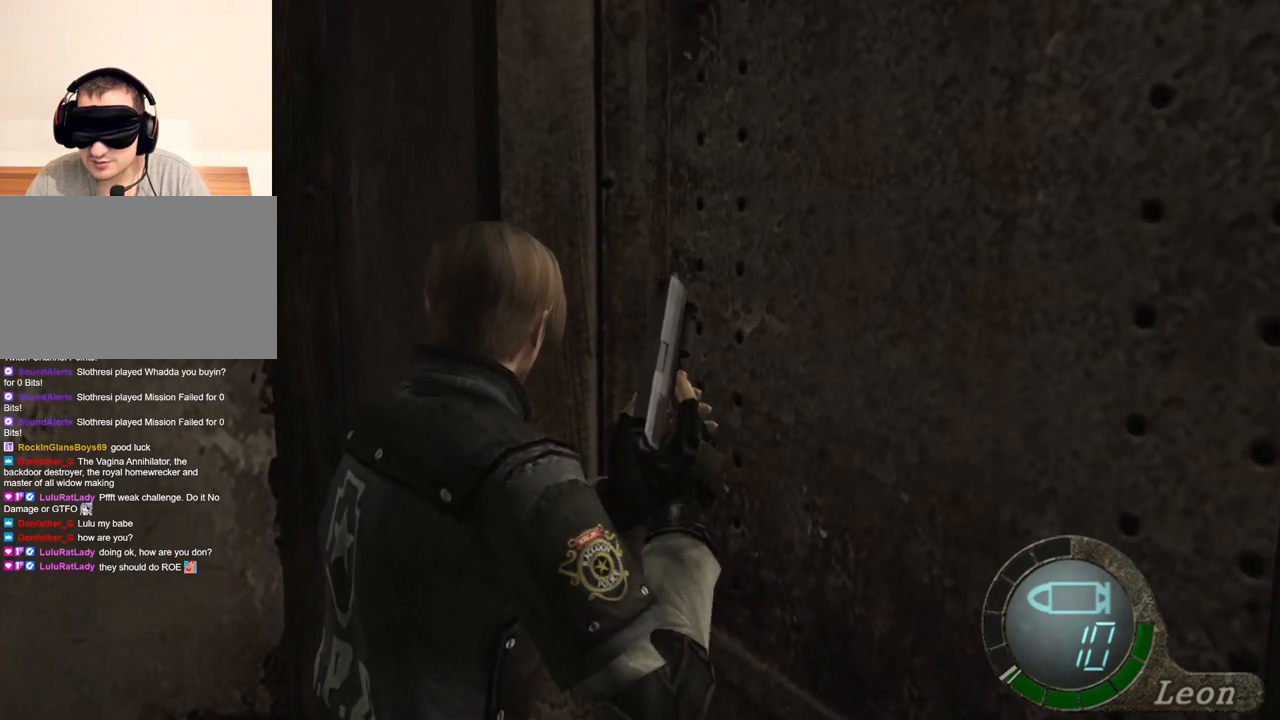
{"keys": ["e"], "mouse": [], "events": [[34, "e", "down"], [134, "e", "up"], [200, "e", "down"], [234, "e", "up"], [334, "e", "down"], [367, "e", "up"], [400, "e", "down"]]}
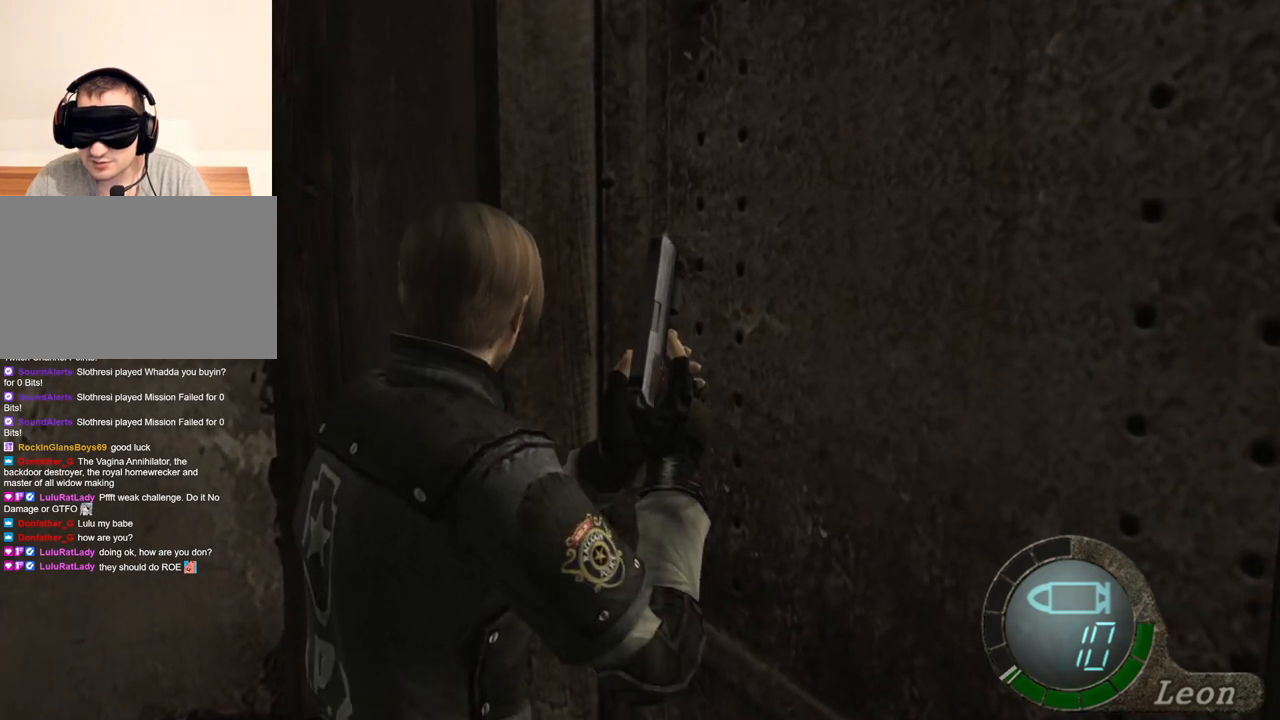
{"keys": ["space"], "mouse": ["left"], "events": [[34, "e", "up"], [200, "space", "down"], [500, "mouse_left", "down"]]}
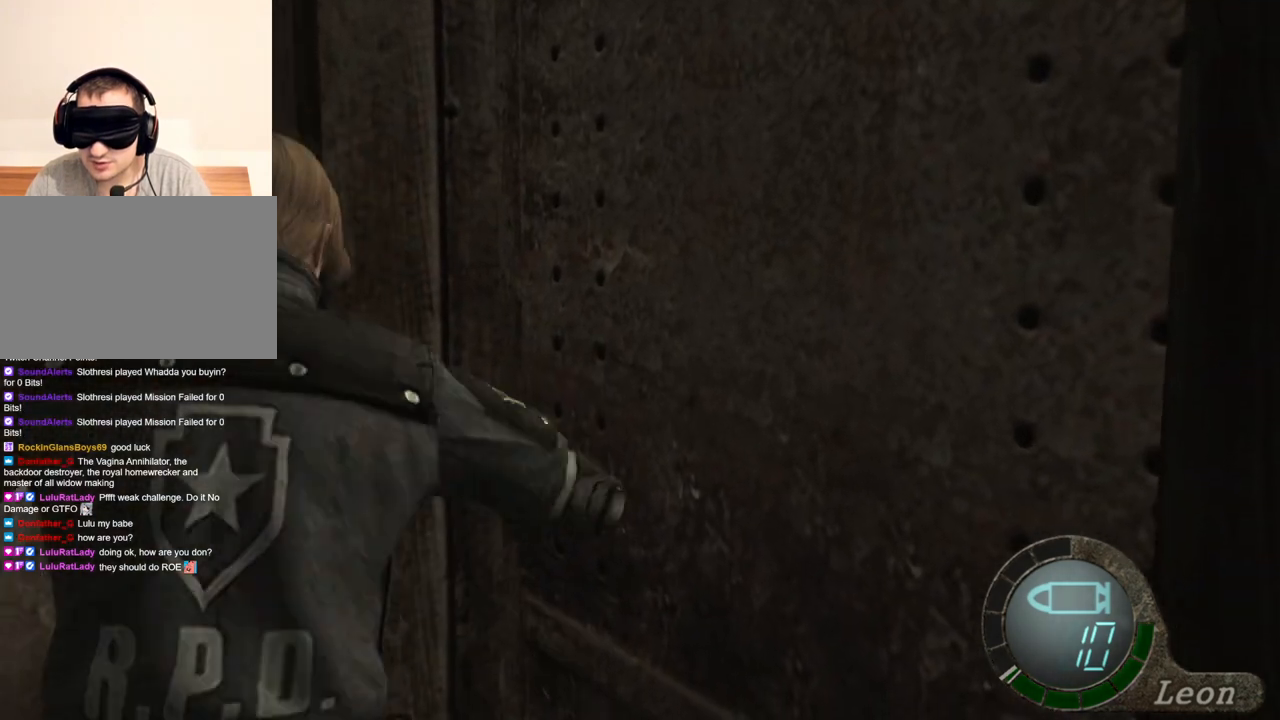
{"keys": ["space"], "mouse": ["left"], "events": []}
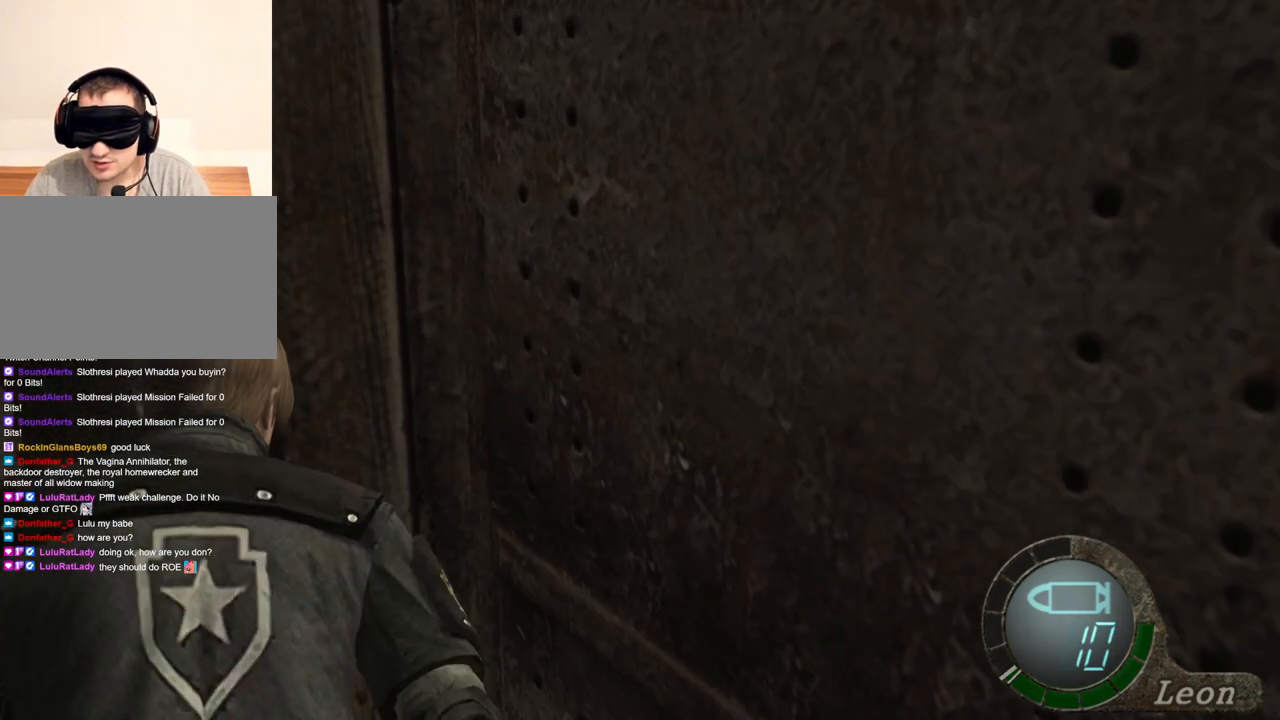
{"keys": ["space"], "mouse": ["left"], "events": [[134, "mouse_left", "up"], [234, "mouse_left", "down"]]}
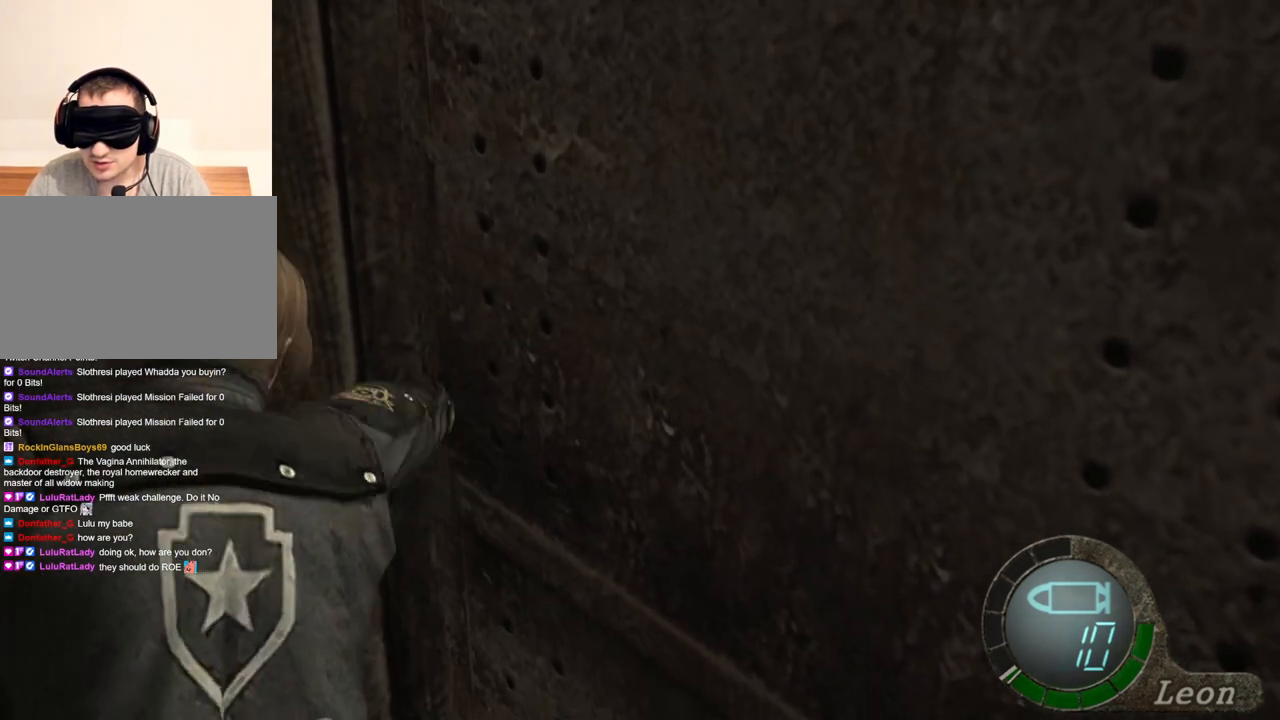
{"keys": [], "mouse": [], "events": [[400, "mouse_left", "up"], [467, "space", "up"]]}
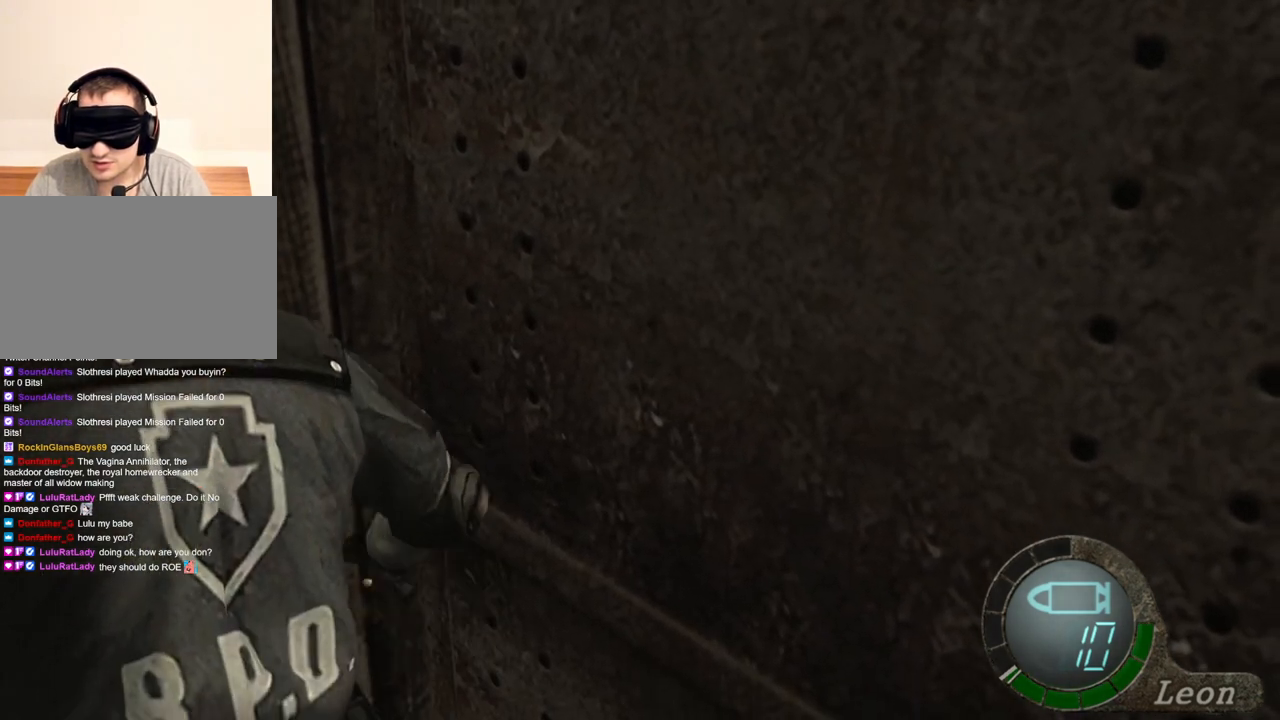
{"keys": [], "mouse": [], "events": []}
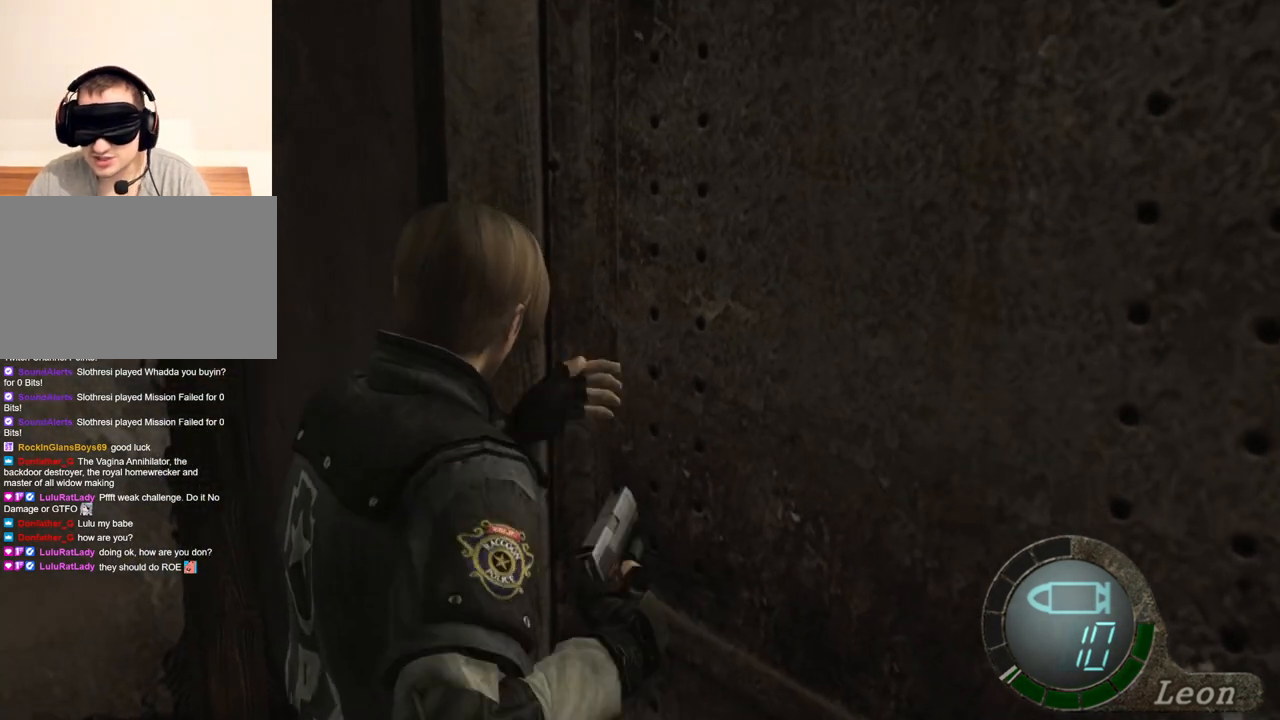
{"keys": [], "mouse": [], "events": []}
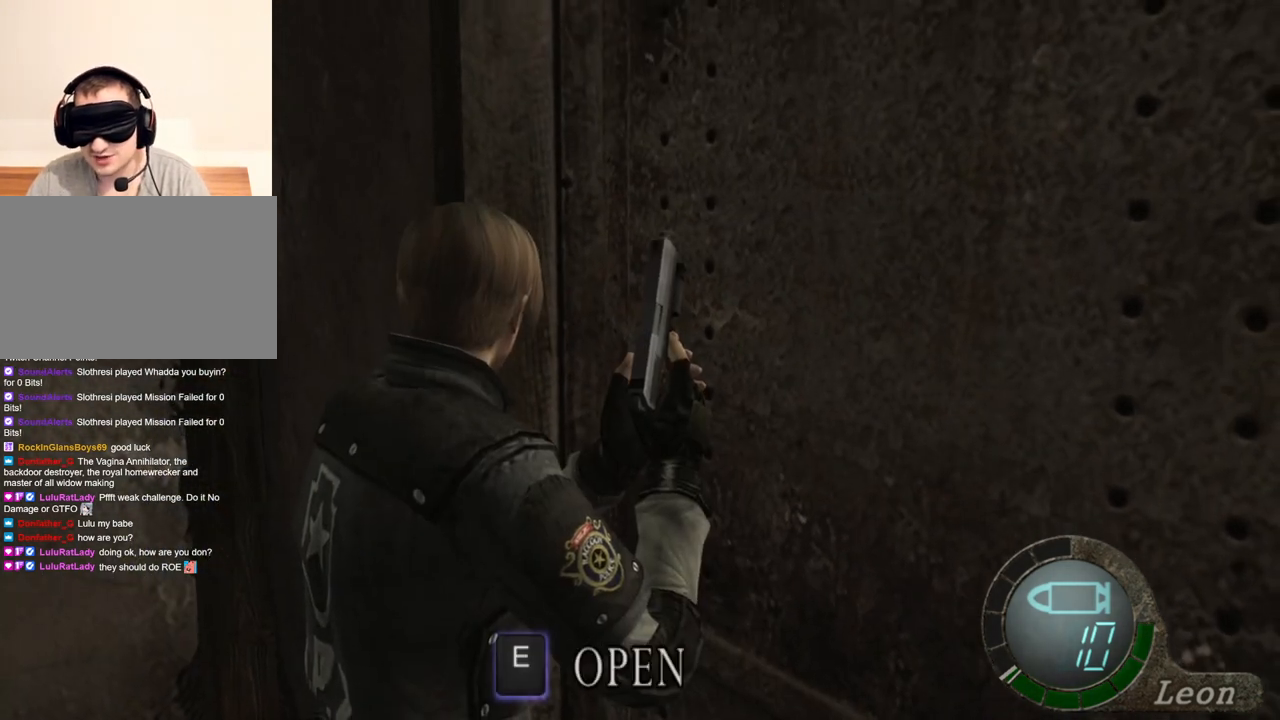
{"keys": [], "mouse": [], "events": []}
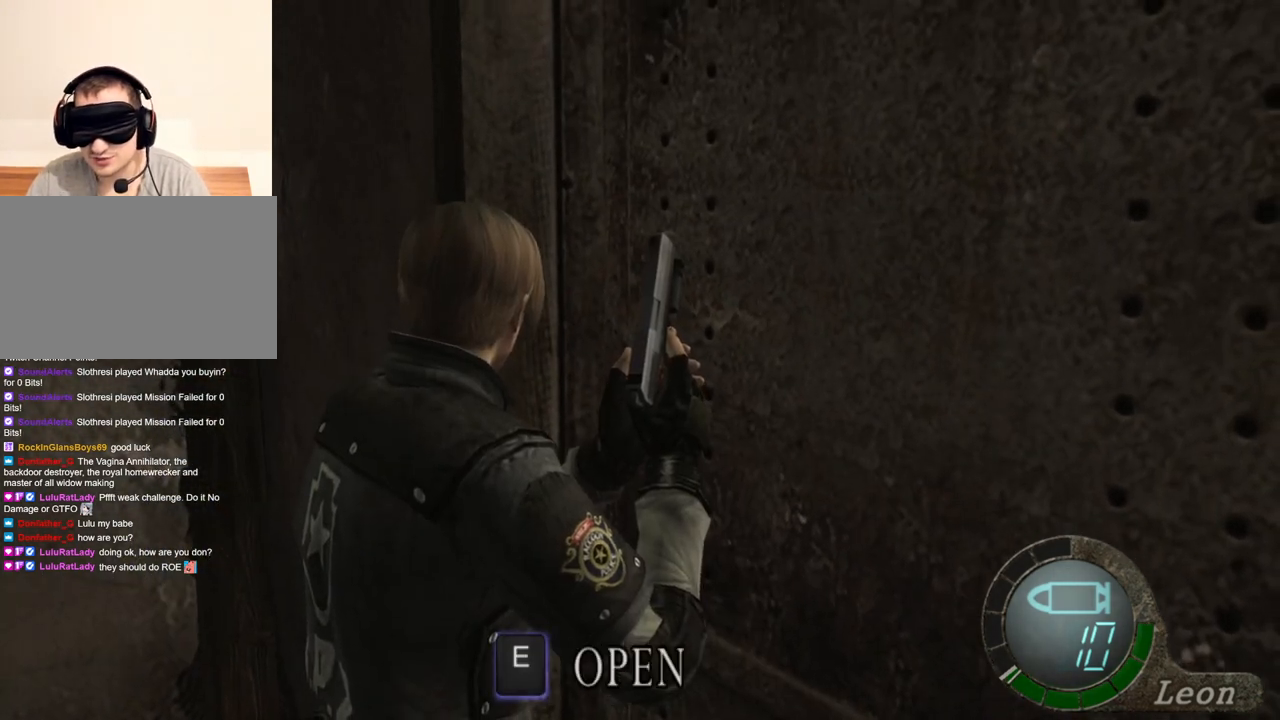
{"keys": [], "mouse": [], "events": []}
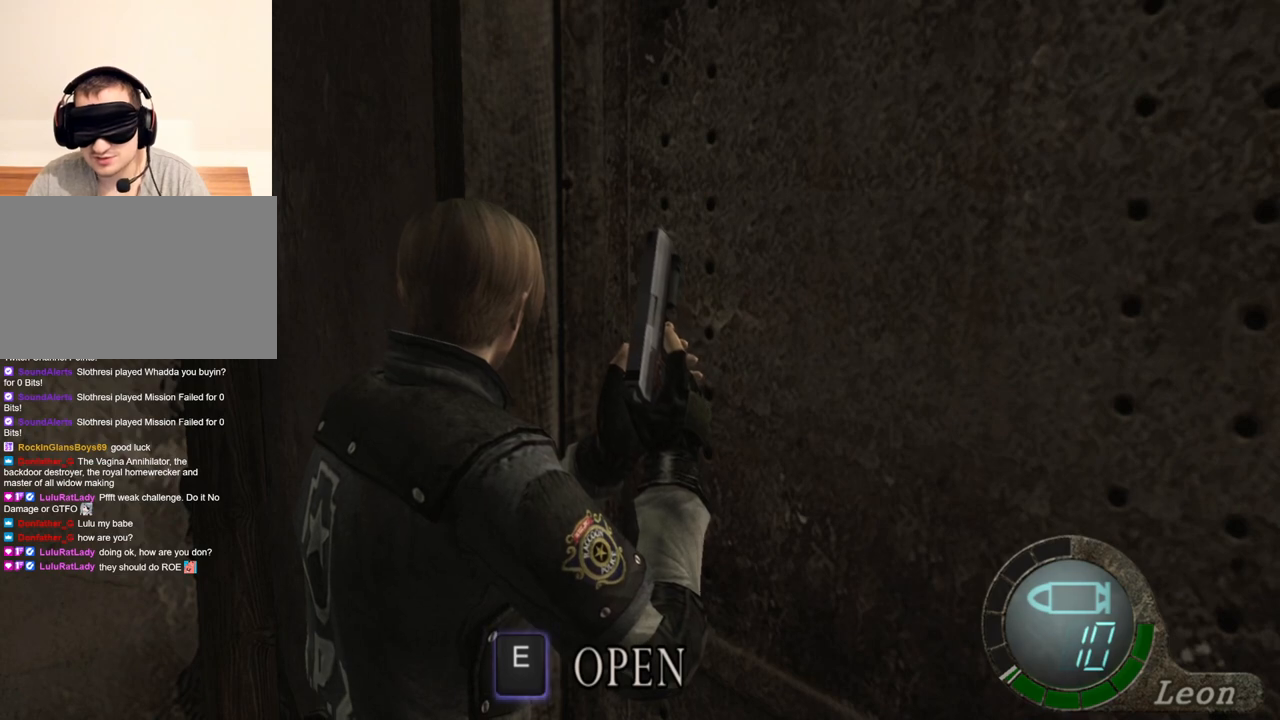
{"keys": [], "mouse": [], "events": []}
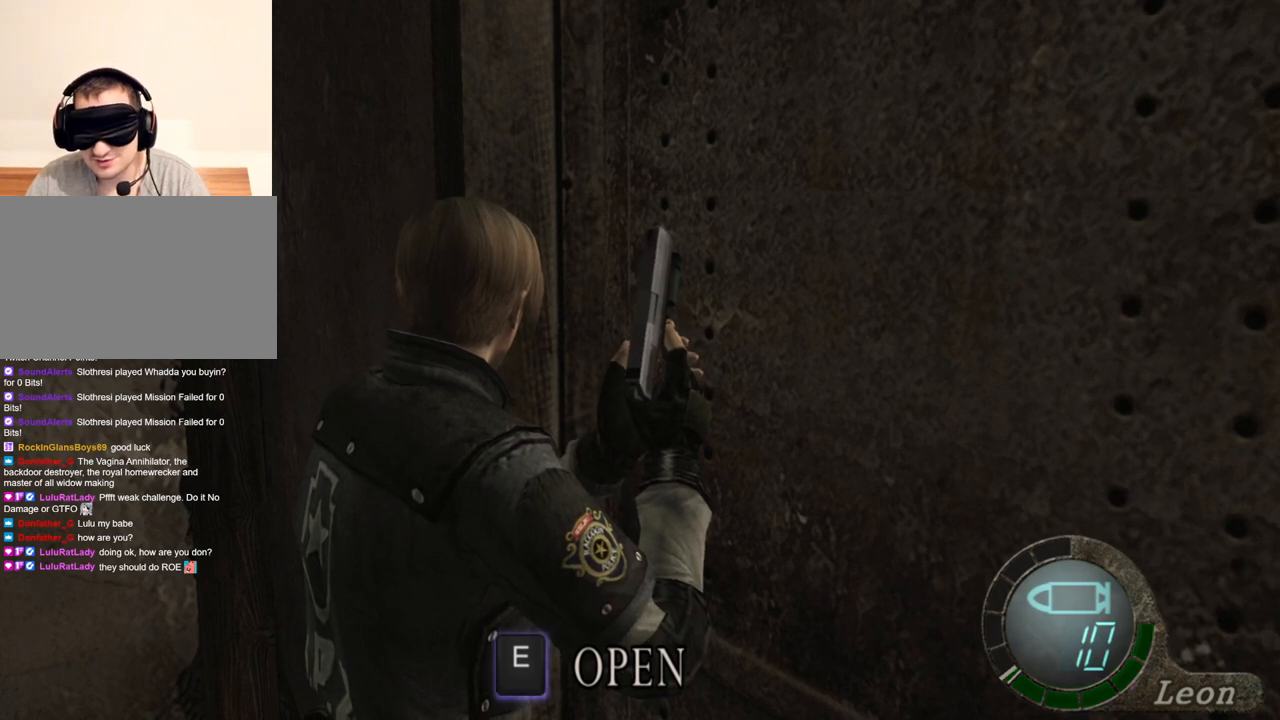
{"keys": [], "mouse": [], "events": []}
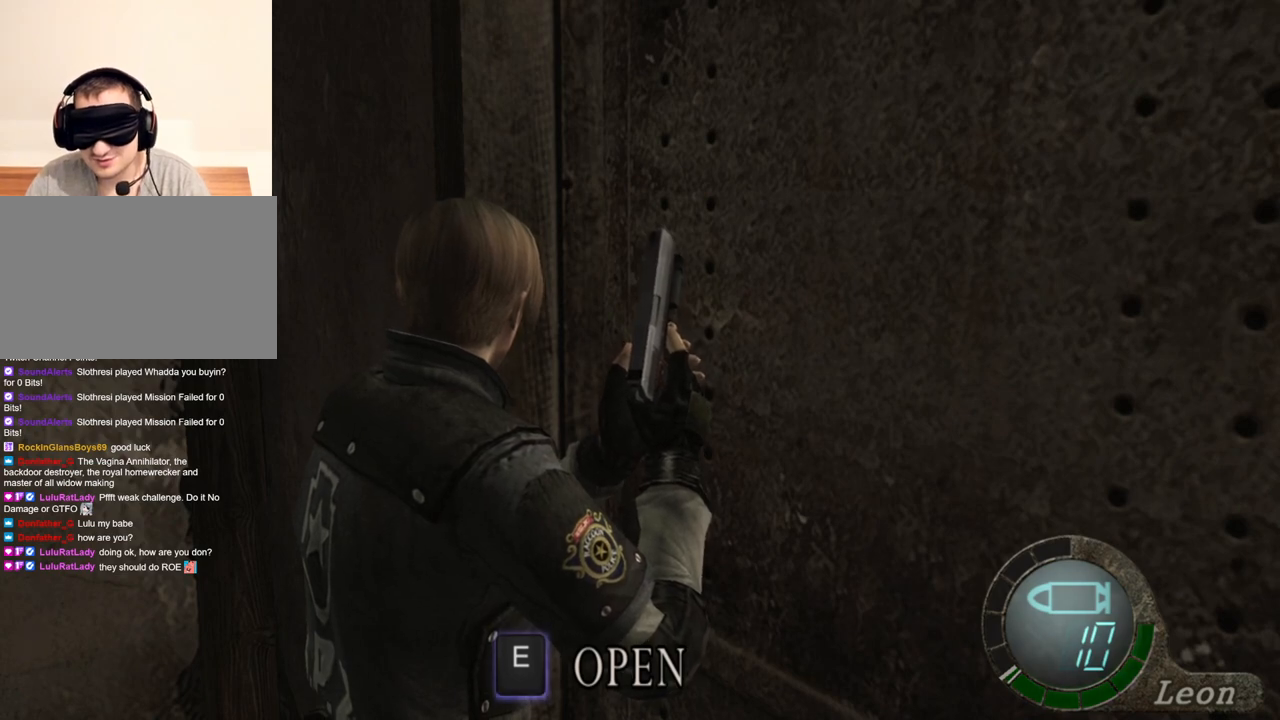
{"keys": [], "mouse": [], "events": []}
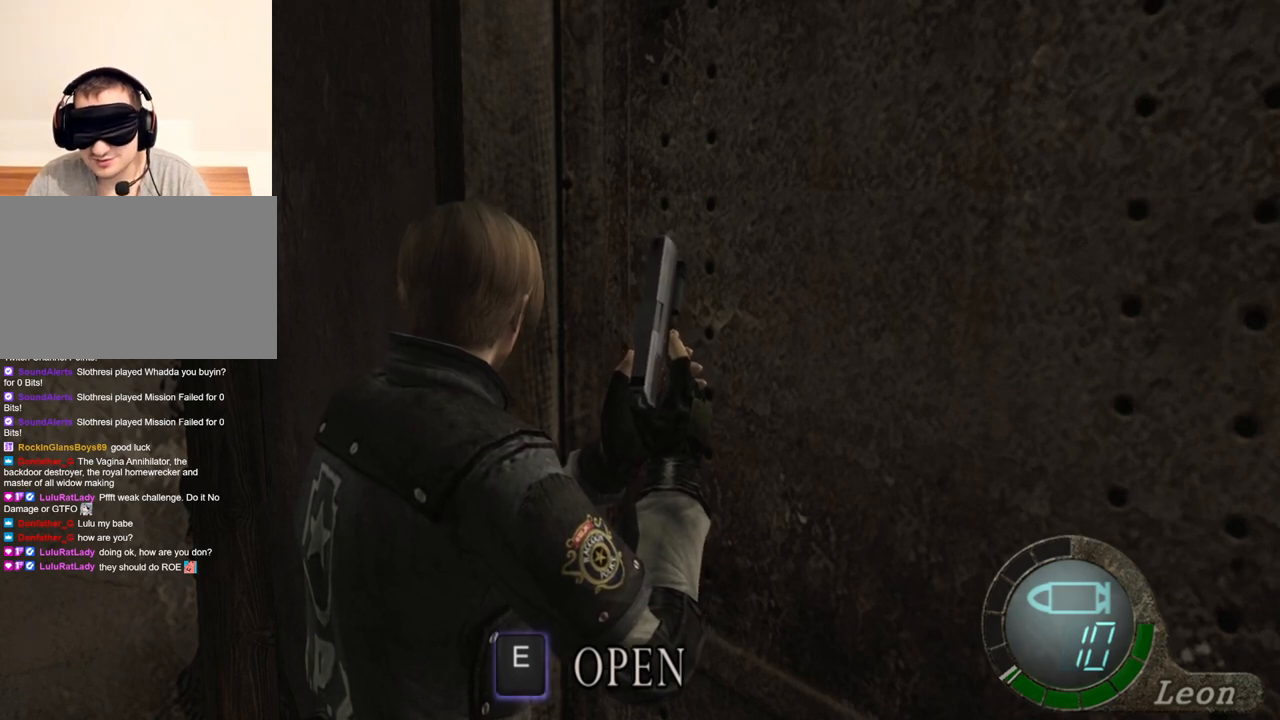
{"keys": ["w"], "mouse": [], "events": [[334, "w", "down"]]}
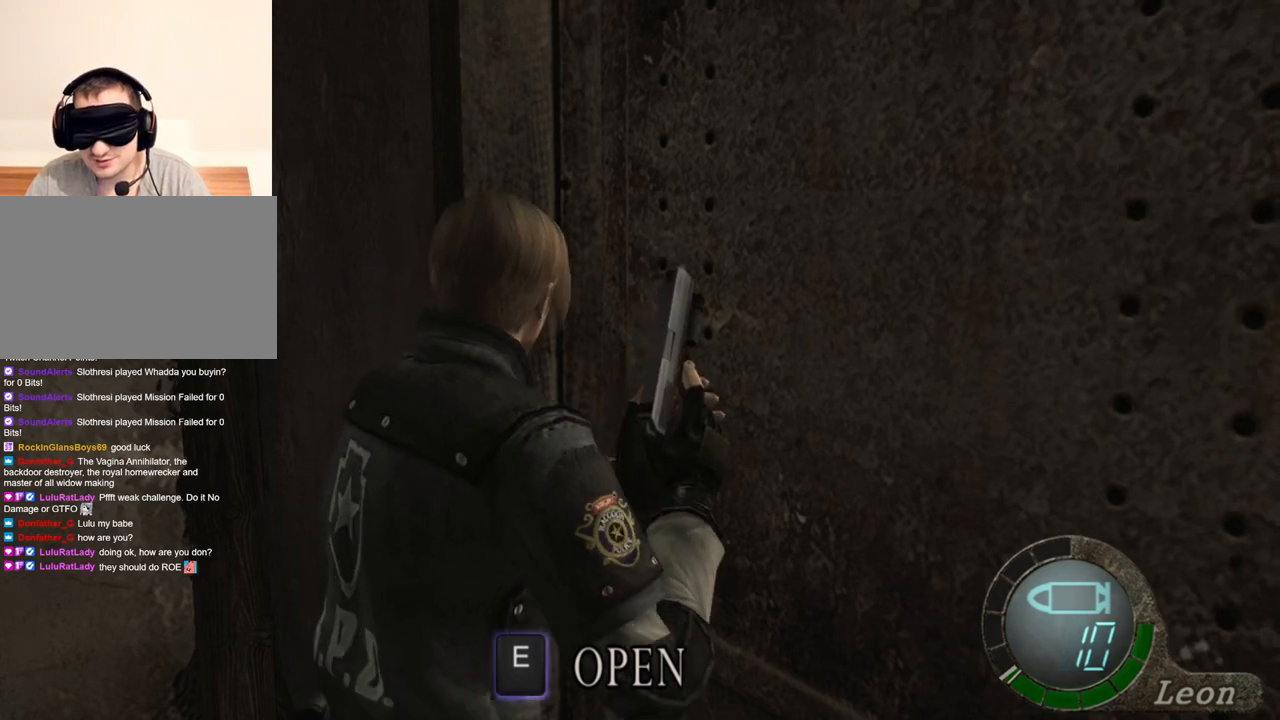
{"keys": ["e", "w"], "mouse": [], "events": [[167, "mouse_right", "down"], [300, "e", "down"], [300, "mouse_right", "up"], [400, "e", "up"], [434, "e", "down"]]}
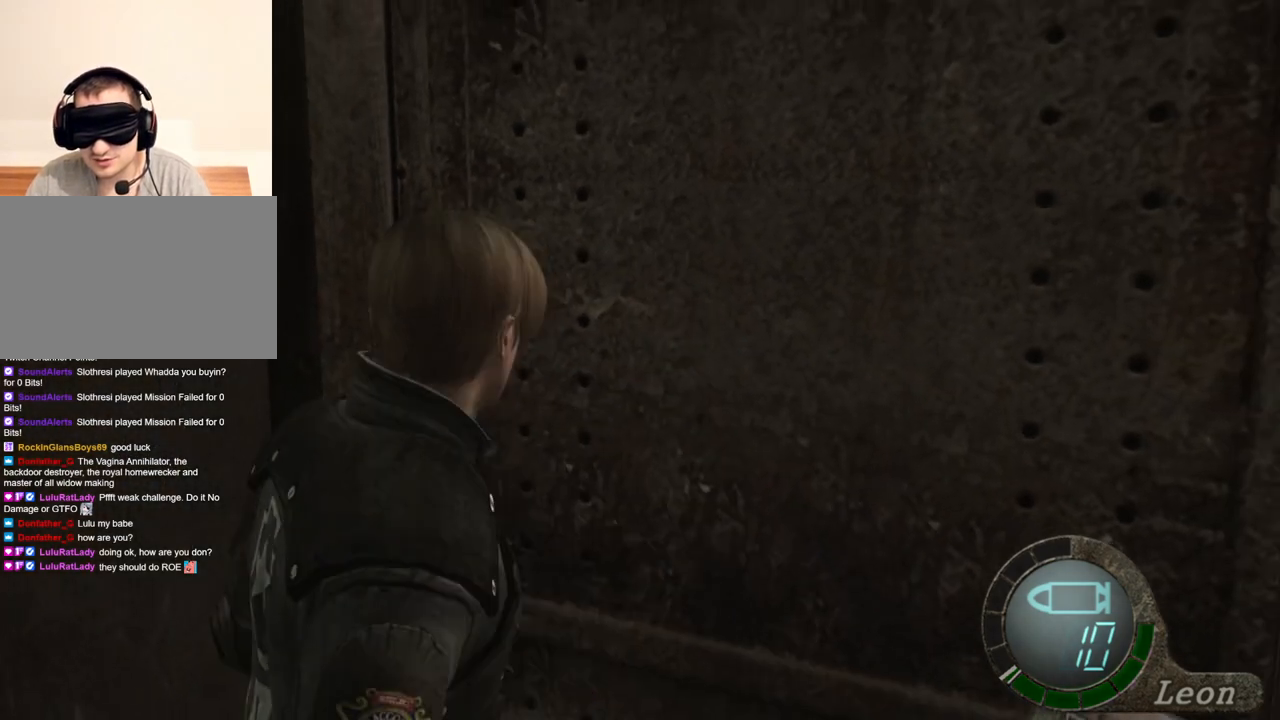
{"keys": ["e", "w"], "mouse": [], "events": [[34, "e", "up"], [67, "e", "down"], [167, "e", "up"], [234, "e", "down"], [300, "e", "up"], [367, "e", "down"]]}